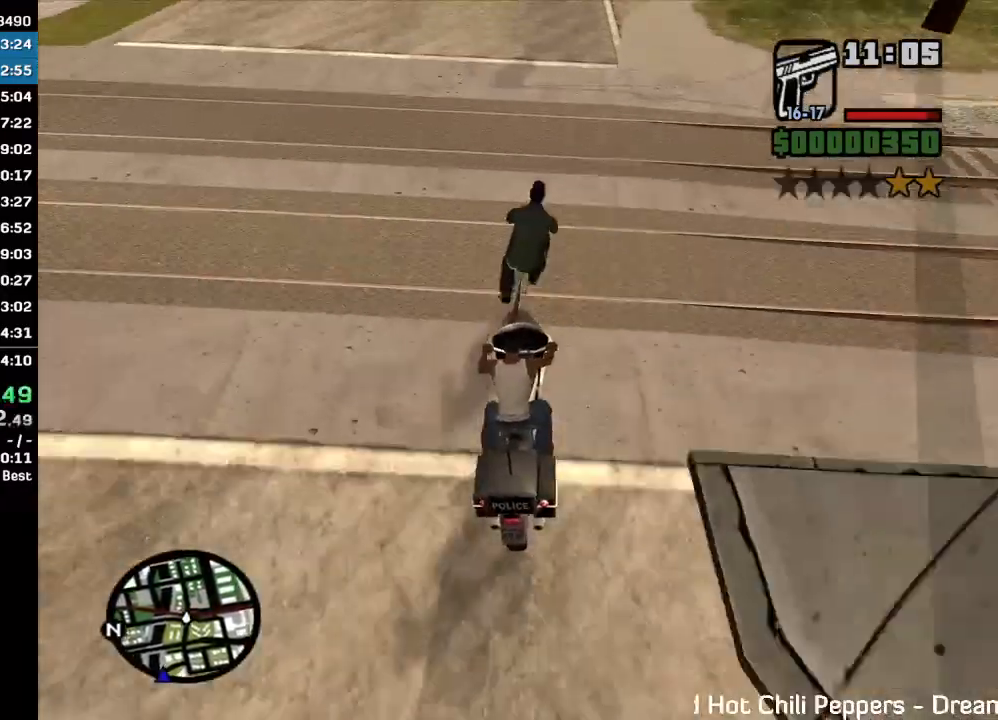
Gameplay with keyboard and mouse; each line is a JSON object with the keys and mouse buttons held at the frame after it. "events" lists presses ("down") and releases ("up") of "w", "mouse_left", "mouse_wheel" and "mouse_right" between this image and that frame as [ms after this image, input, new state], when the widget could be followed in between. "mouse_left", "mouse_wheel", "mouse_right" = the "left", "wheel", "right" buttons of the "mouse" list. No other keys are recorded. "wheel" means that the mouse wheel is clicked or scrolled. Mouse movement is not recorded.
{"keys": [], "mouse": [], "events": [[67, "w", "down"], [500, "w", "up"]]}
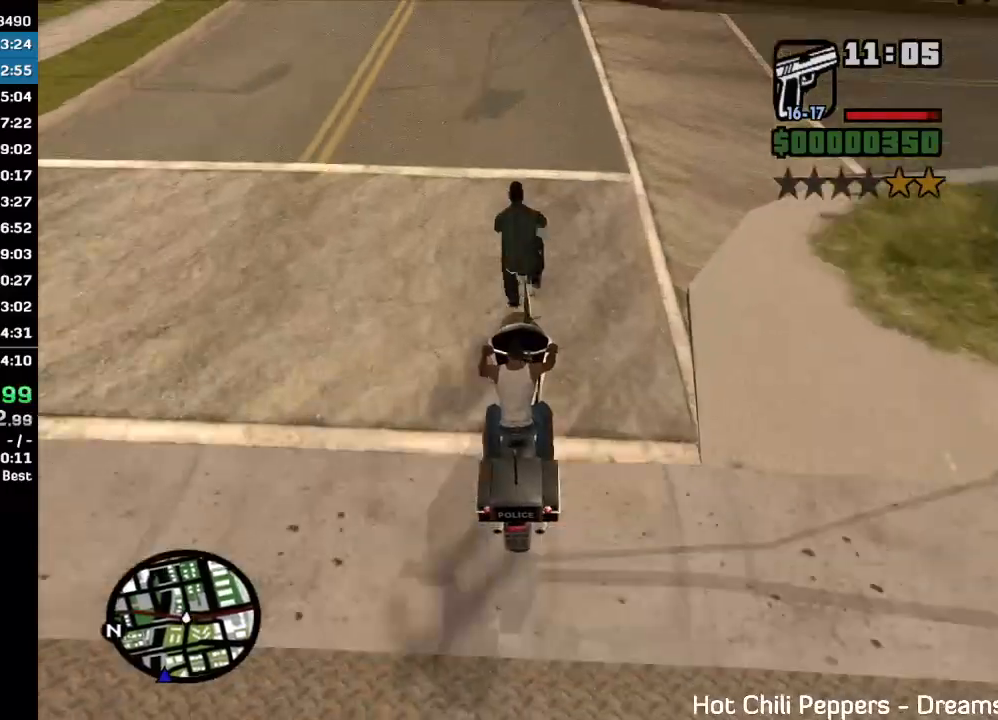
{"keys": ["w"], "mouse": [], "events": [[67, "w", "down"], [200, "w", "up"], [300, "w", "down"], [400, "w", "up"], [467, "w", "down"]]}
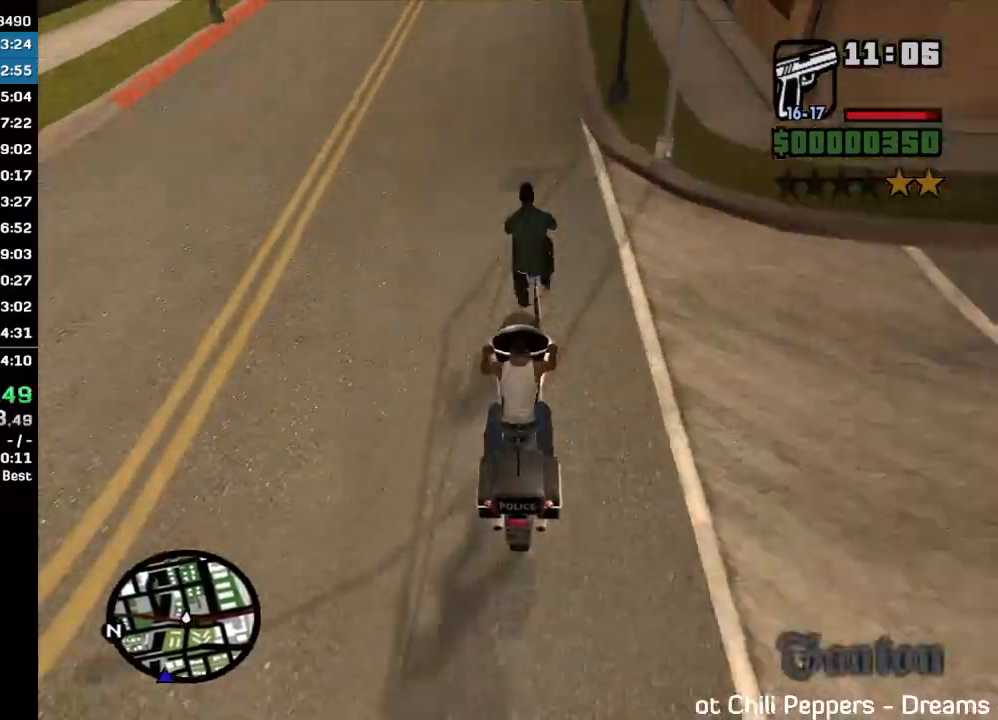
{"keys": ["w"], "mouse": ["right"], "events": [[100, "w", "up"], [200, "w", "down"], [267, "mouse_right", "down"], [367, "mouse_right", "up"], [467, "mouse_right", "down"]]}
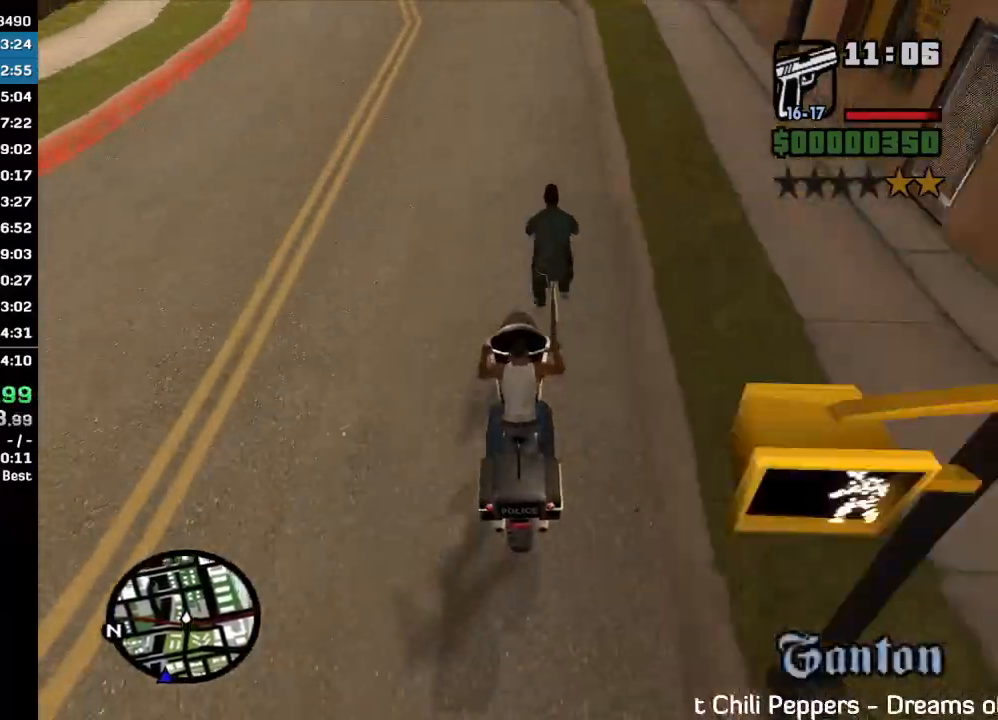
{"keys": ["w"], "mouse": ["right"], "events": [[33, "mouse_right", "up"], [100, "mouse_right", "down"], [200, "mouse_right", "up"], [267, "mouse_right", "down"], [367, "mouse_right", "up"], [433, "mouse_right", "down"]]}
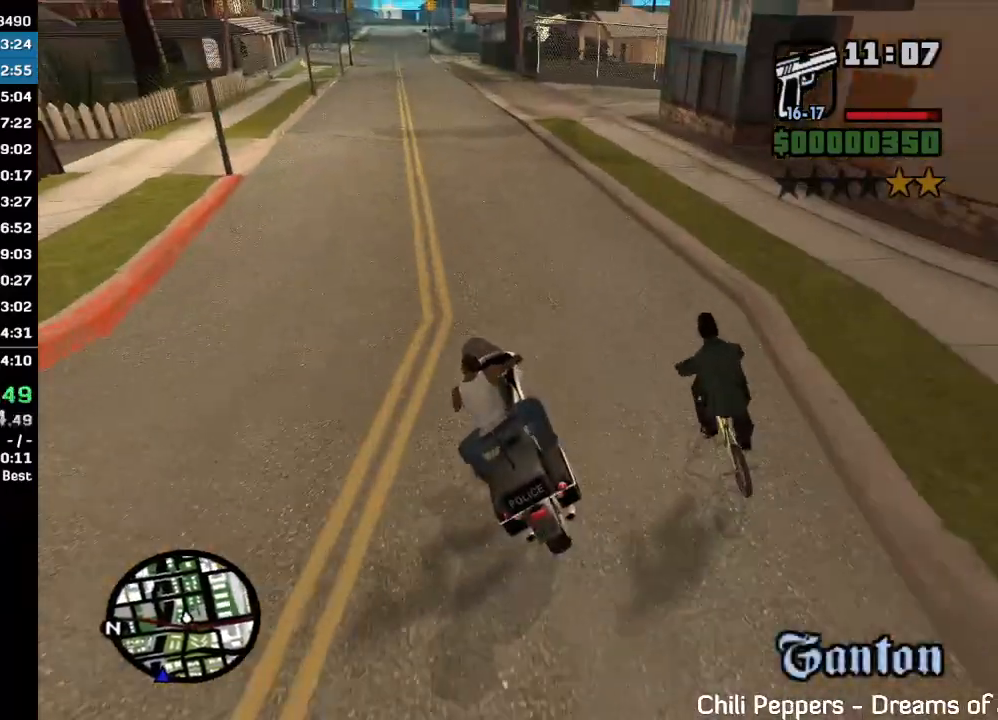
{"keys": ["w"], "mouse": [], "events": [[33, "mouse_right", "up"], [100, "mouse_right", "down"], [167, "mouse_right", "up"], [233, "mouse_right", "down"], [300, "mouse_right", "up"], [367, "mouse_right", "down"], [467, "mouse_right", "up"]]}
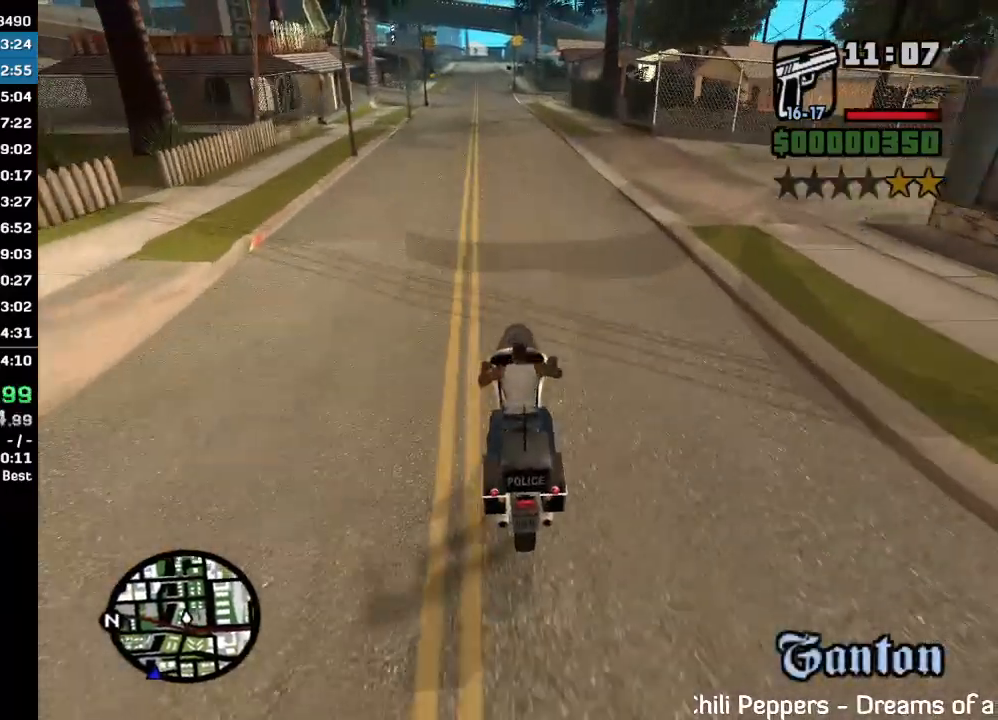
{"keys": ["w"], "mouse": [], "events": [[33, "mouse_right", "down"], [67, "mouse_right", "up"], [167, "mouse_right", "down"], [233, "mouse_right", "up"], [267, "mouse_right", "down"], [367, "mouse_right", "up"], [433, "mouse_right", "down"], [500, "mouse_right", "up"]]}
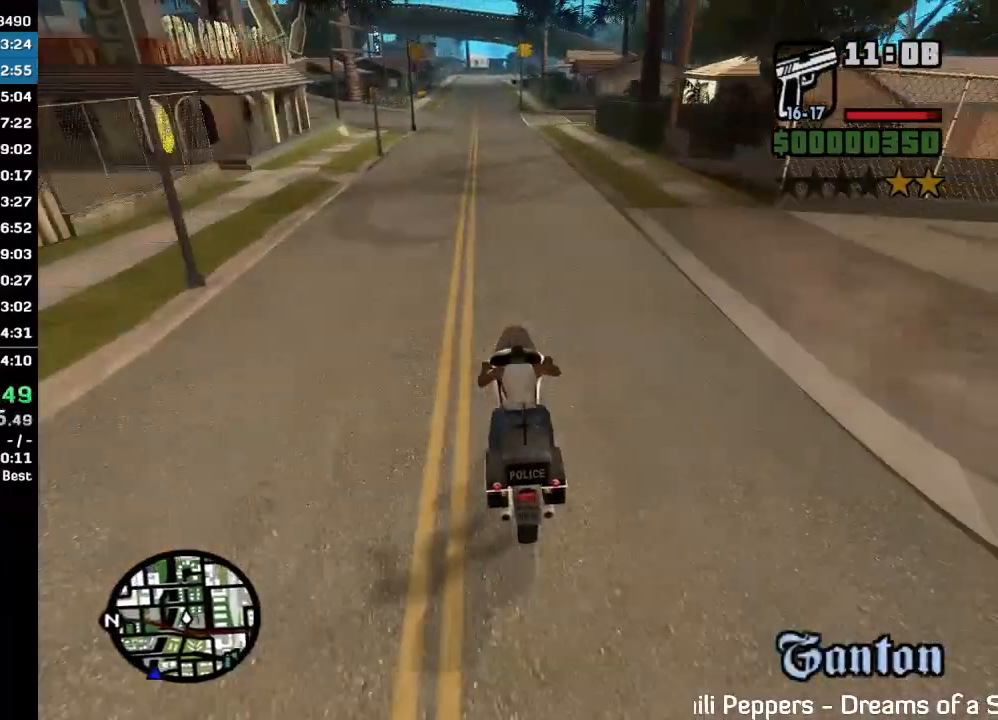
{"keys": ["w"], "mouse": [], "events": [[100, "mouse_right", "down"], [167, "mouse_right", "up"], [233, "mouse_right", "down"], [333, "mouse_right", "up"], [400, "mouse_right", "down"], [500, "mouse_right", "up"]]}
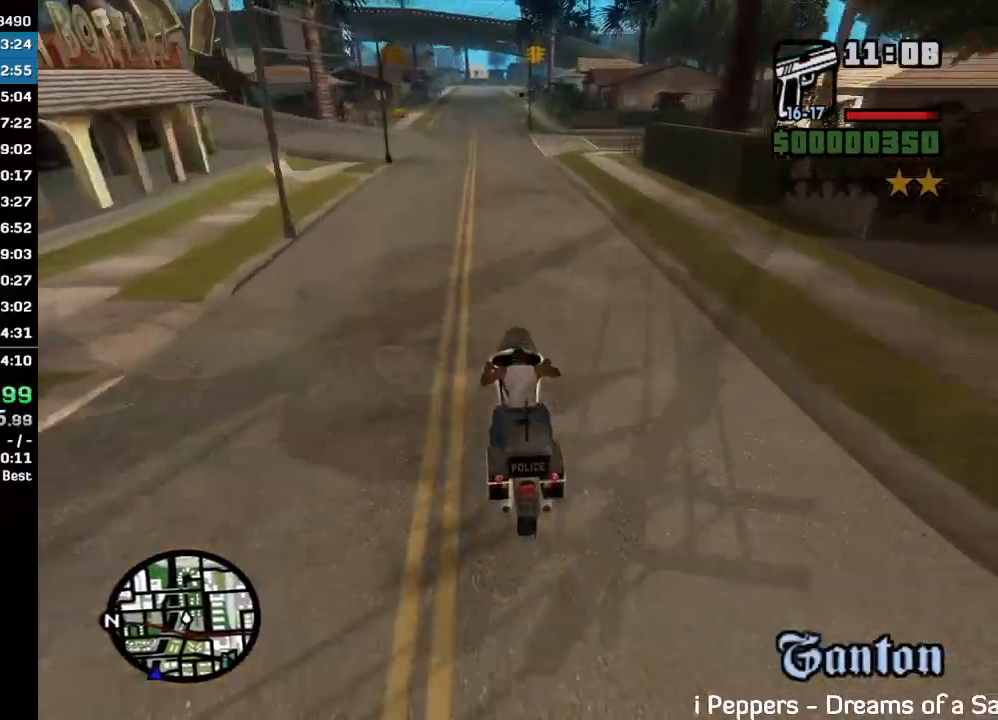
{"keys": ["w"], "mouse": [], "events": [[67, "mouse_right", "down"], [133, "mouse_right", "up"], [233, "mouse_right", "down"], [300, "mouse_right", "up"], [367, "mouse_right", "down"], [433, "mouse_right", "up"]]}
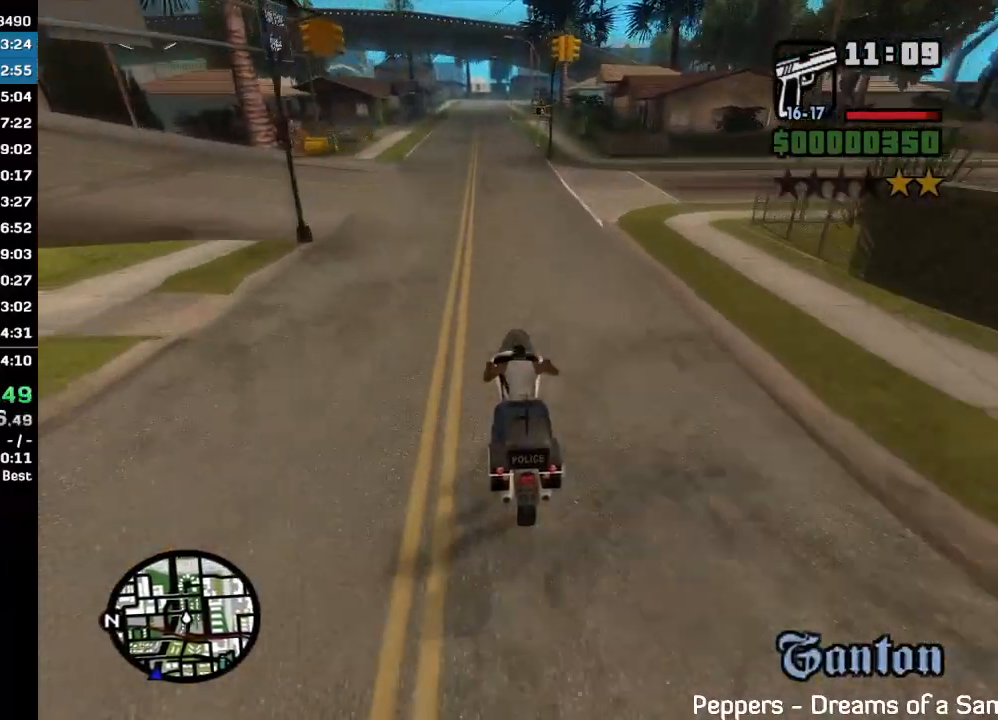
{"keys": ["w"], "mouse": ["right"], "events": [[33, "mouse_right", "down"], [100, "mouse_right", "up"], [167, "mouse_right", "down"], [267, "mouse_right", "up"], [333, "mouse_right", "down"], [433, "mouse_right", "up"], [500, "mouse_right", "down"]]}
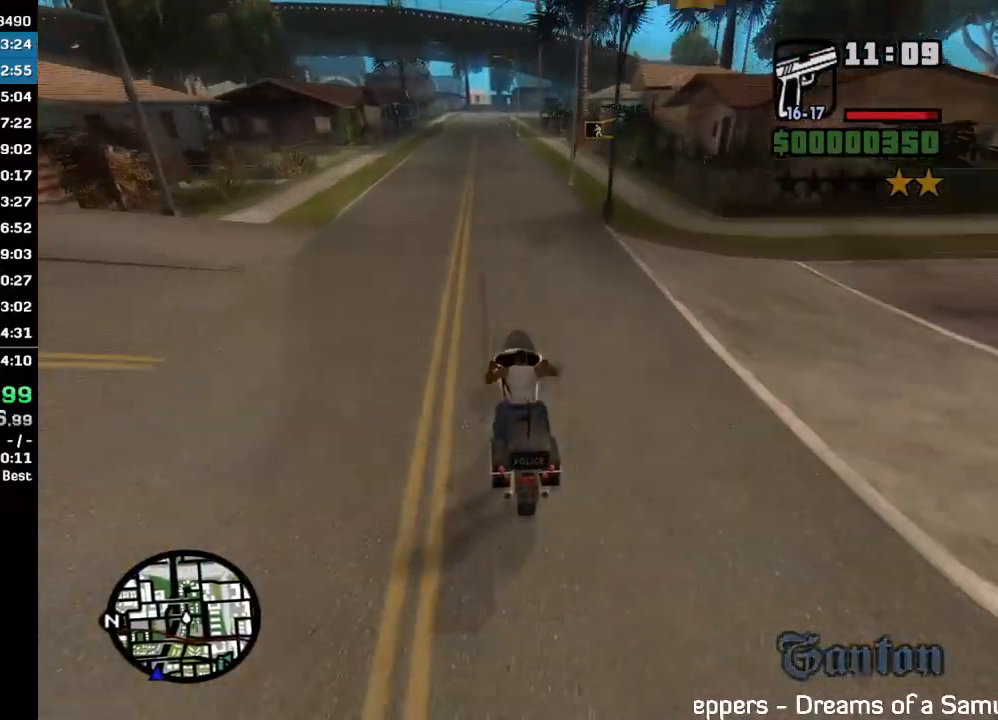
{"keys": ["w"], "mouse": [], "events": [[100, "mouse_right", "up"], [167, "mouse_right", "down"], [267, "mouse_right", "up"], [367, "mouse_right", "down"], [433, "mouse_right", "up"]]}
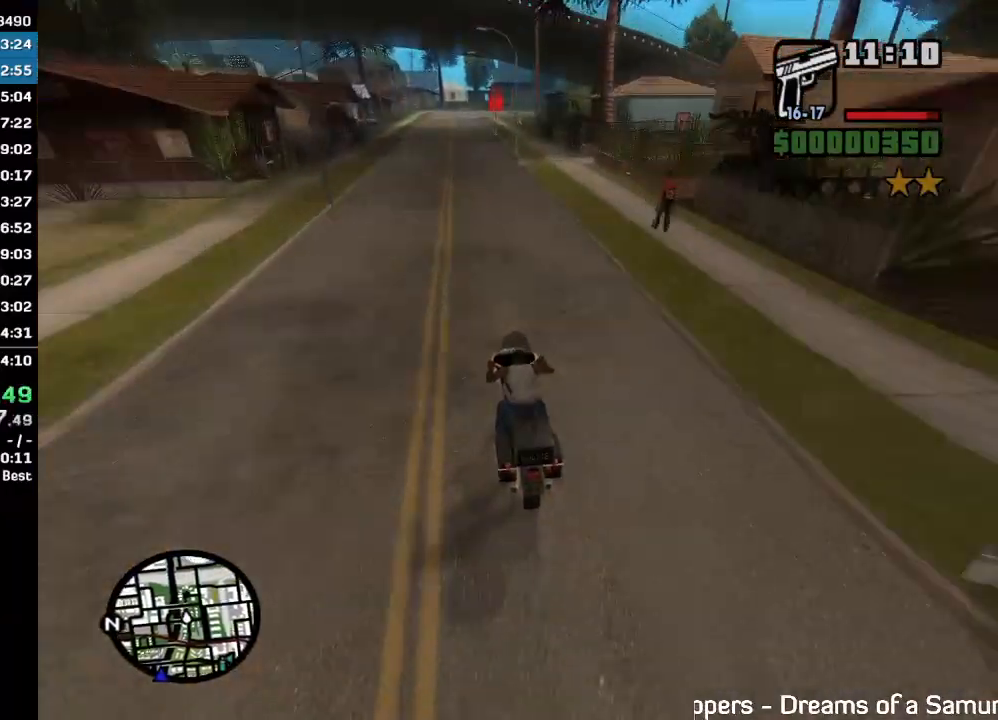
{"keys": ["w"], "mouse": ["right"], "events": [[33, "mouse_right", "down"], [100, "mouse_right", "up"], [167, "mouse_right", "down"], [267, "mouse_right", "up"], [333, "mouse_right", "down"], [433, "mouse_right", "up"], [500, "mouse_right", "down"]]}
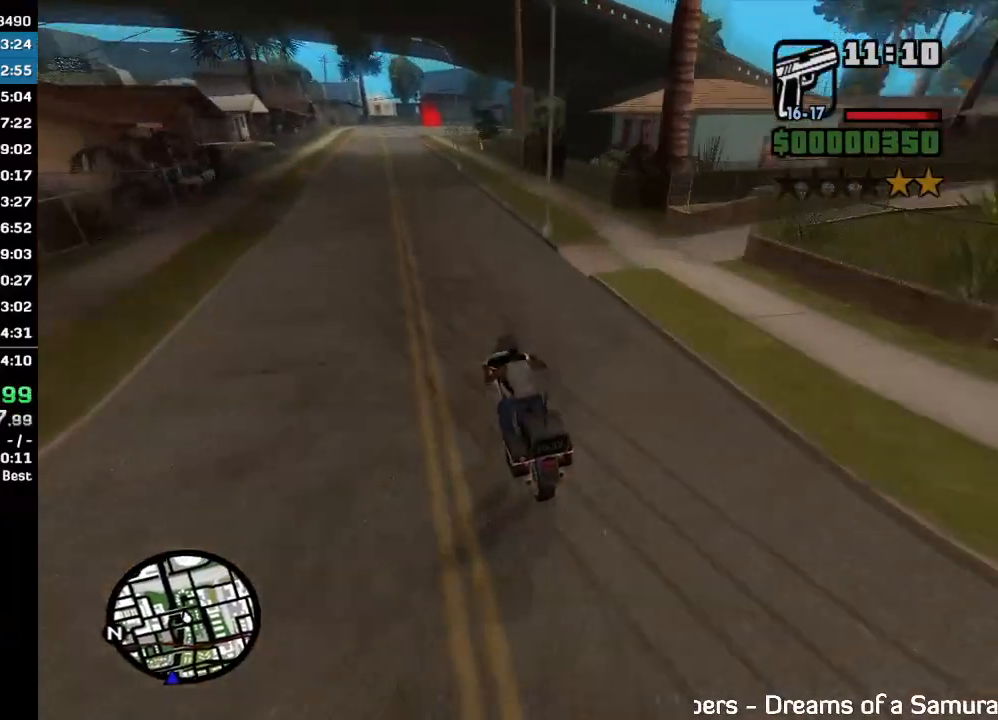
{"keys": ["w"], "mouse": ["right"], "events": [[67, "mouse_right", "up"], [167, "mouse_right", "down"], [267, "mouse_right", "up"], [333, "mouse_right", "down"], [433, "mouse_right", "up"], [500, "mouse_right", "down"]]}
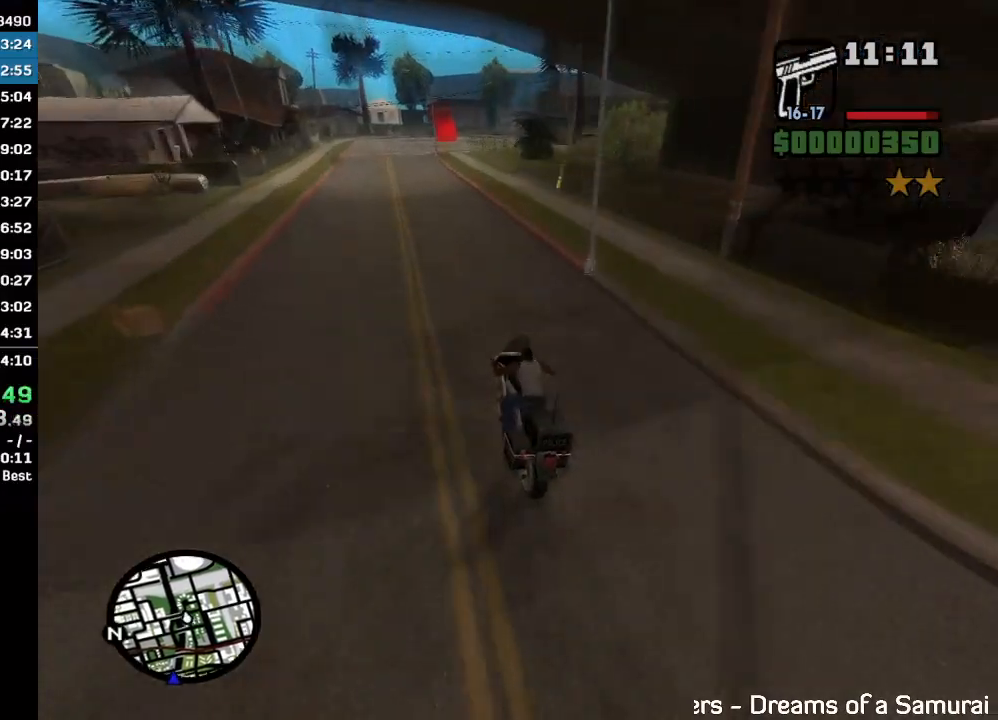
{"keys": ["w"], "mouse": [], "events": [[100, "mouse_right", "up"], [200, "mouse_right", "down"], [267, "mouse_right", "up"], [333, "mouse_right", "down"], [433, "mouse_right", "up"]]}
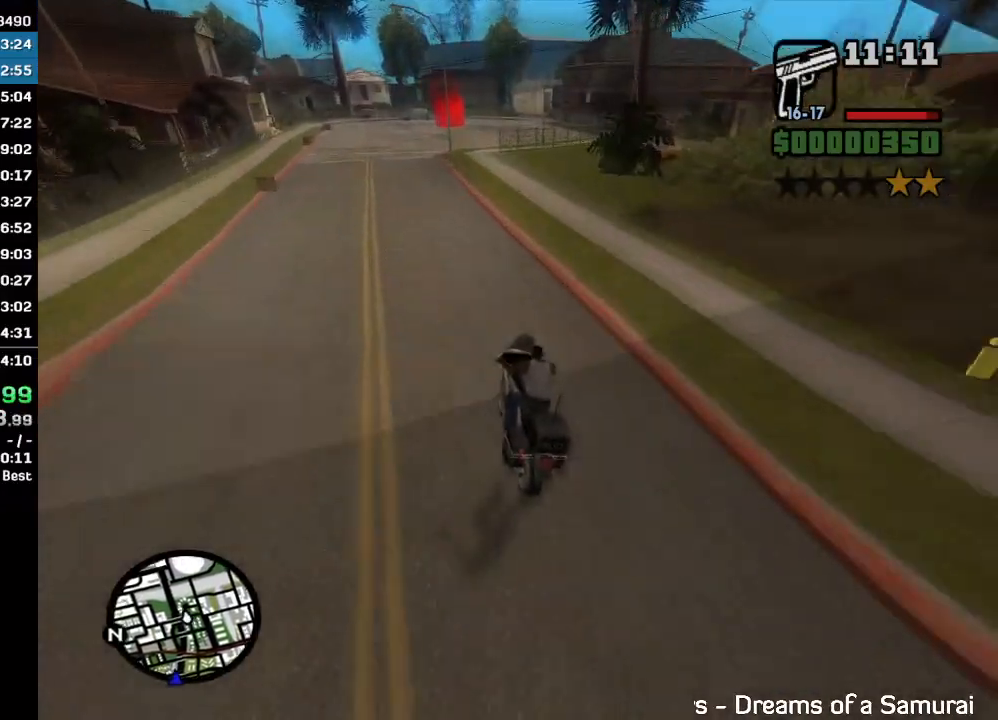
{"keys": ["w"], "mouse": [], "events": [[33, "mouse_right", "down"], [100, "mouse_right", "up"]]}
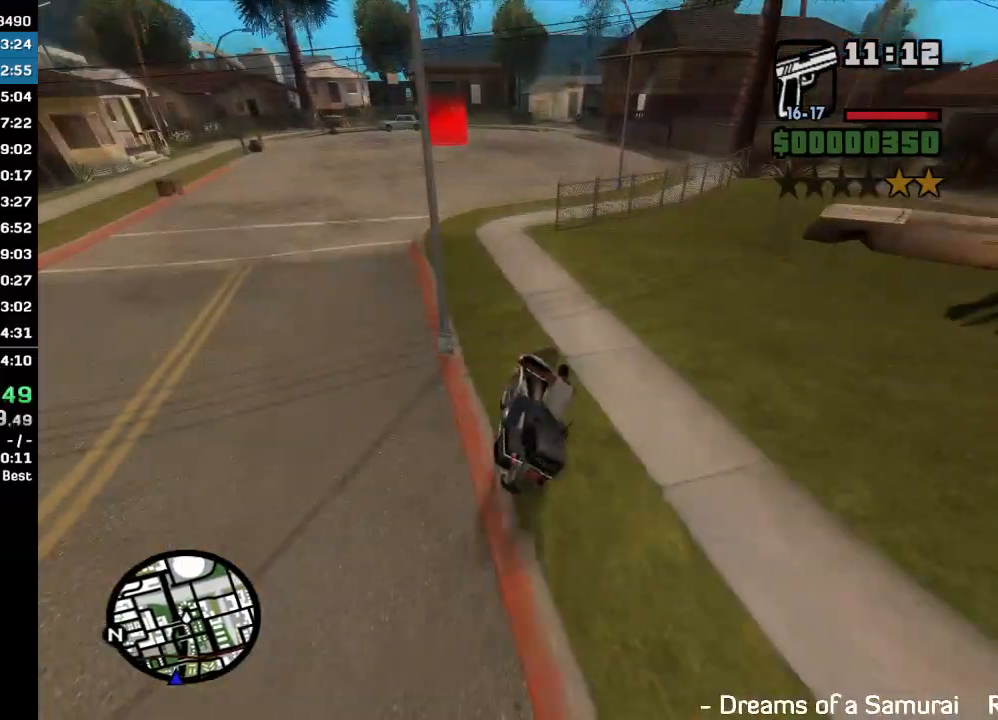
{"keys": [], "mouse": [], "events": [[233, "w", "up"]]}
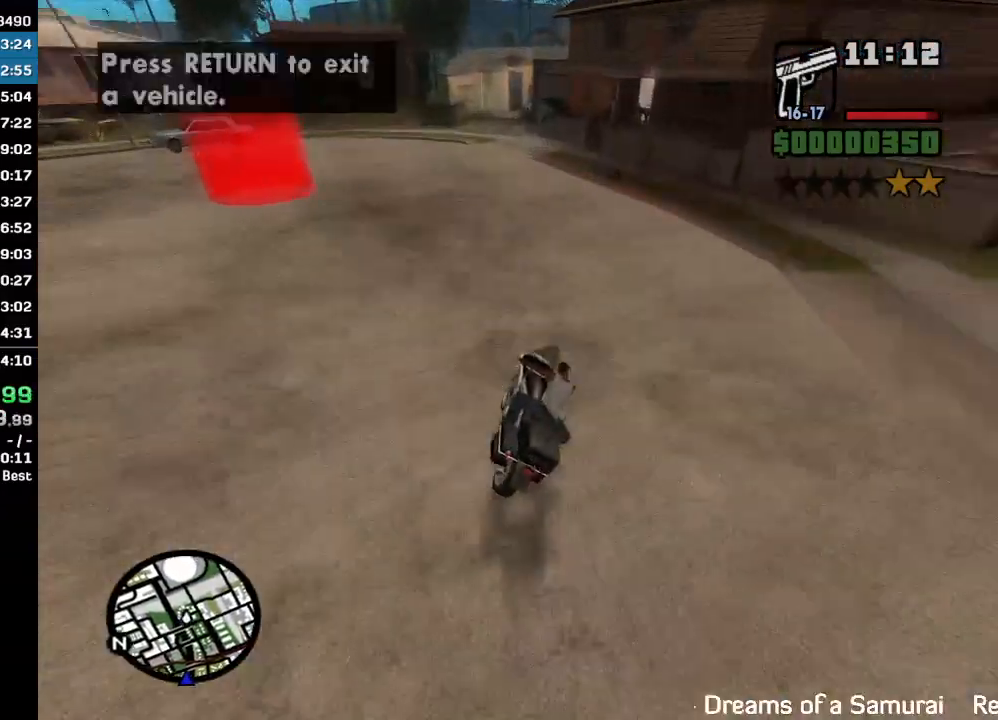
{"keys": [], "mouse": [], "events": []}
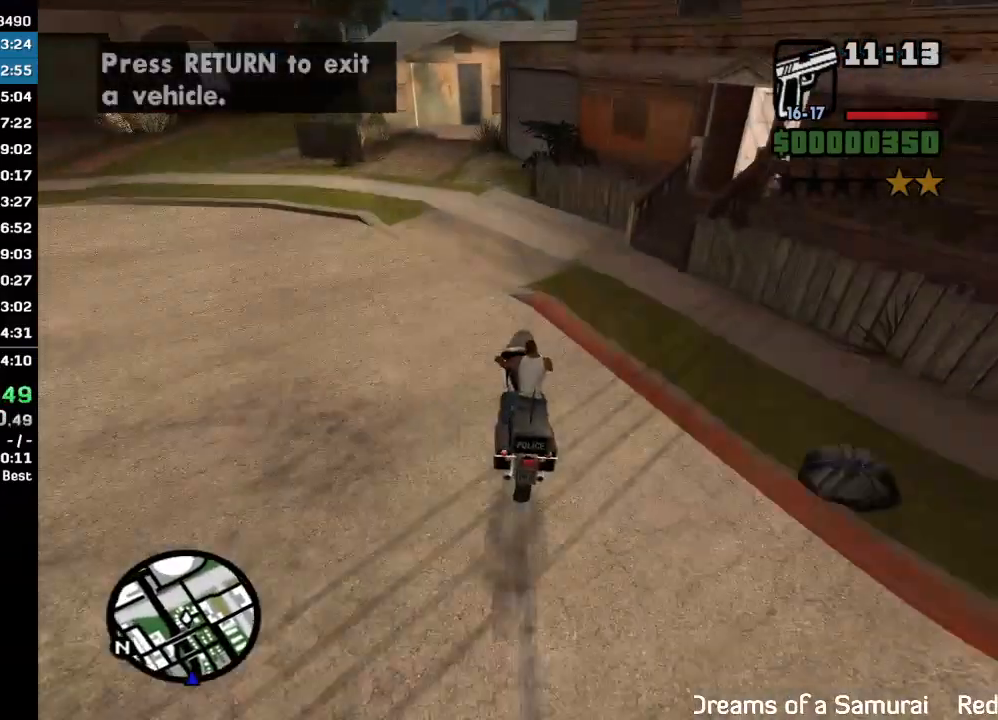
{"keys": [], "mouse": [], "events": []}
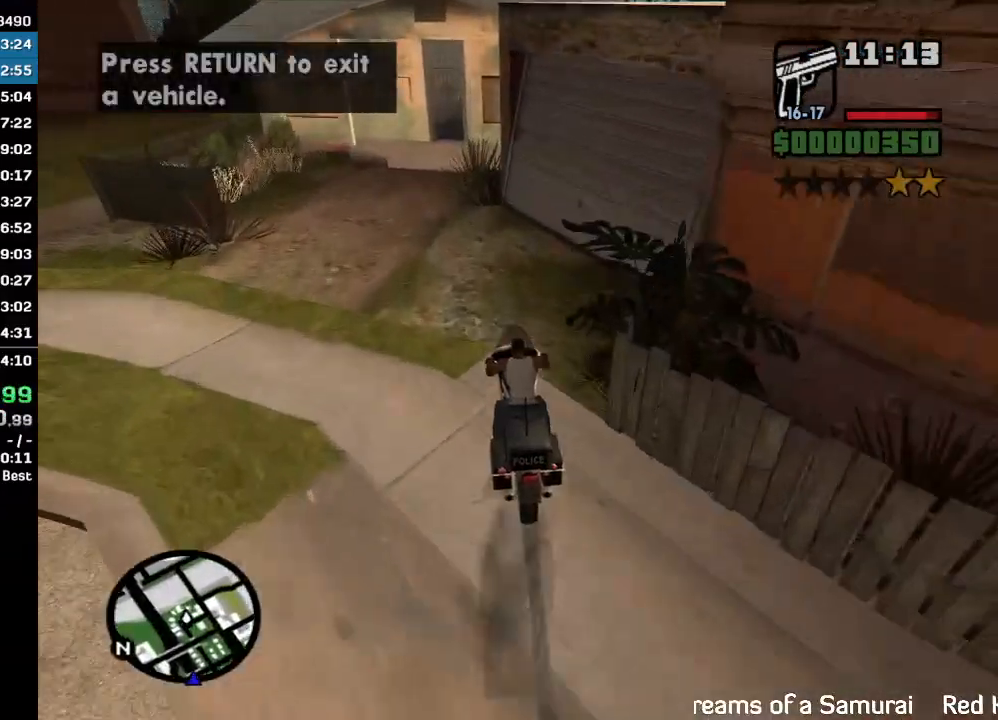
{"keys": ["w"], "mouse": [], "events": [[433, "w", "down"]]}
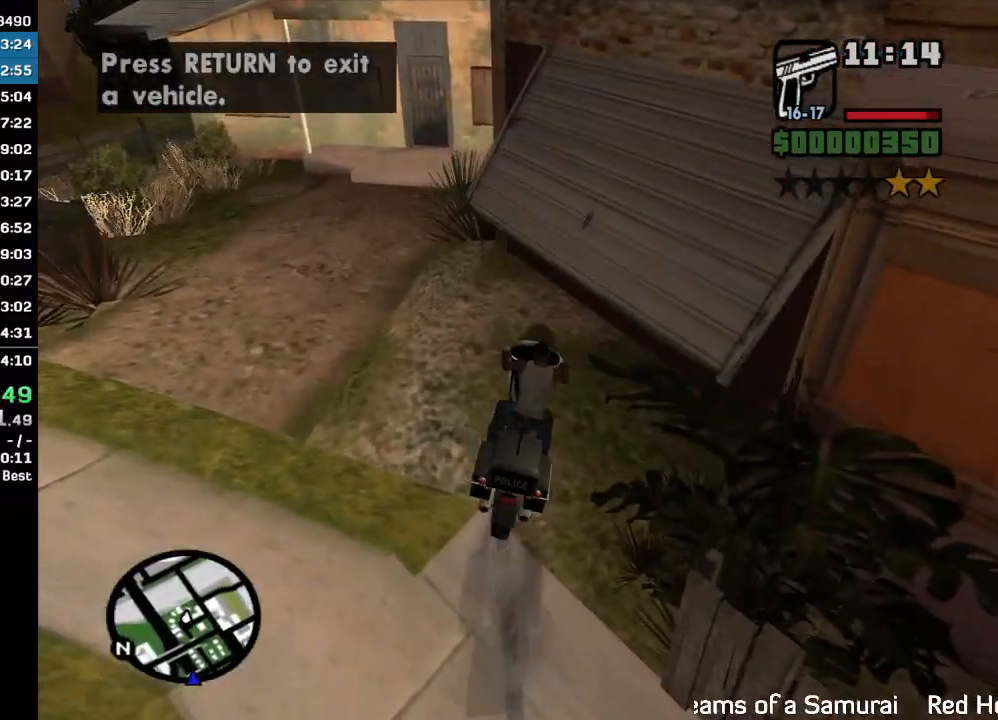
{"keys": [], "mouse": [], "events": [[367, "w", "up"]]}
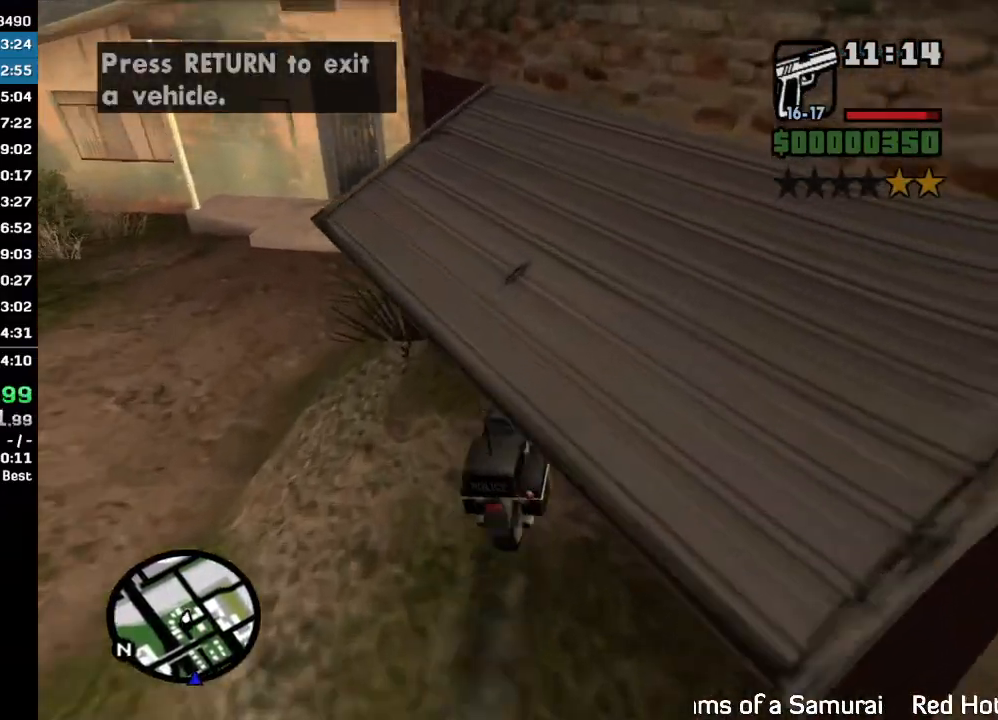
{"keys": [], "mouse": [], "events": []}
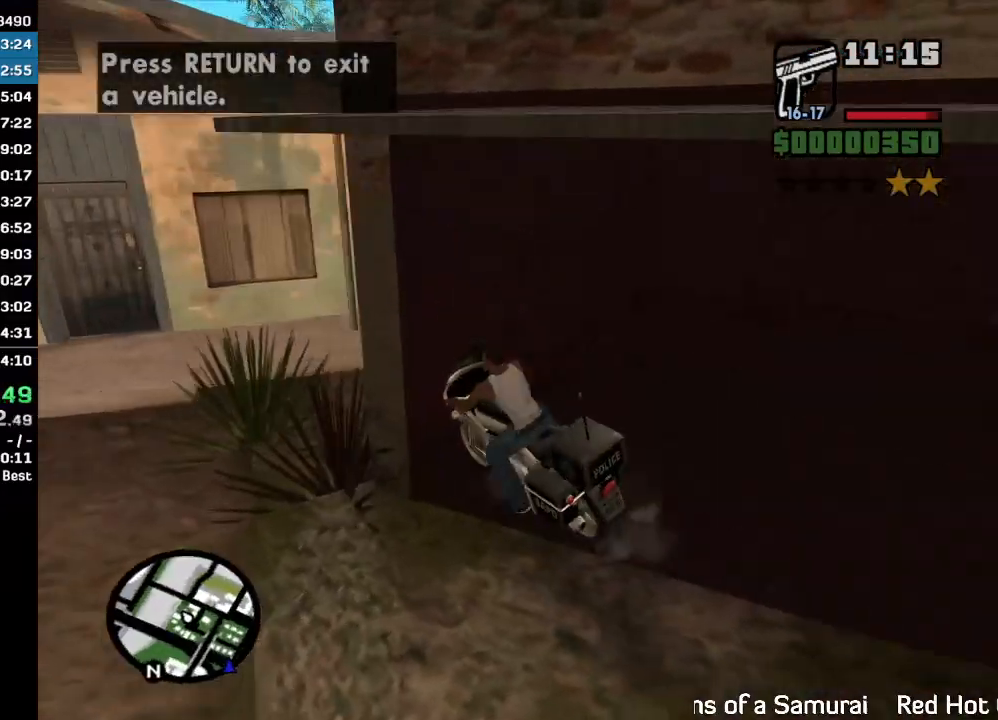
{"keys": [], "mouse": [], "events": []}
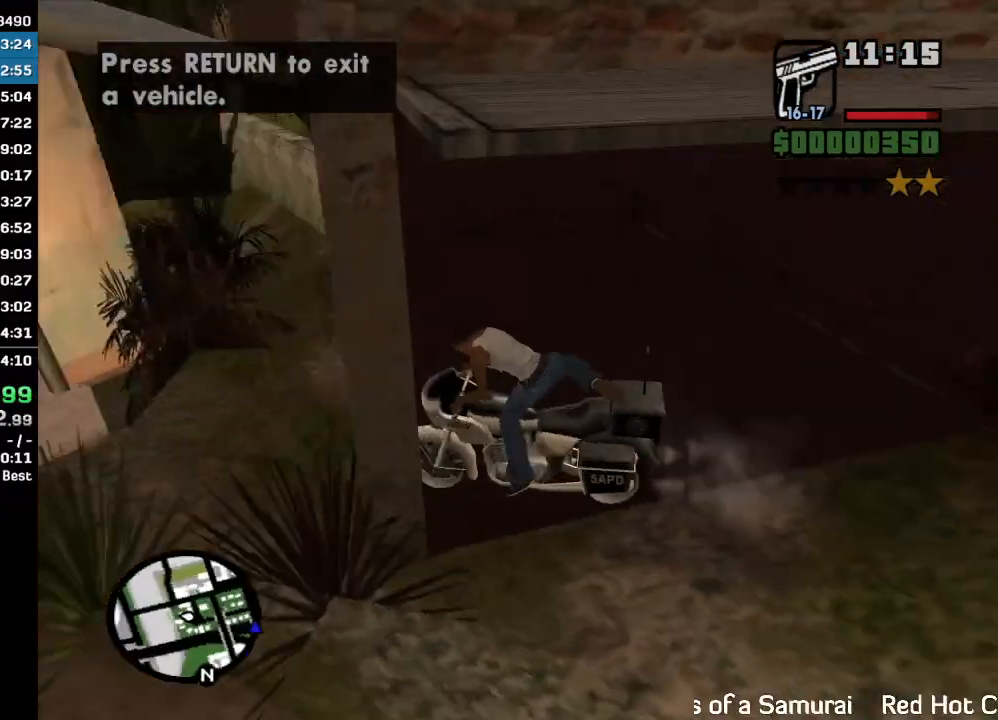
{"keys": ["w"], "mouse": [], "events": [[100, "w", "down"]]}
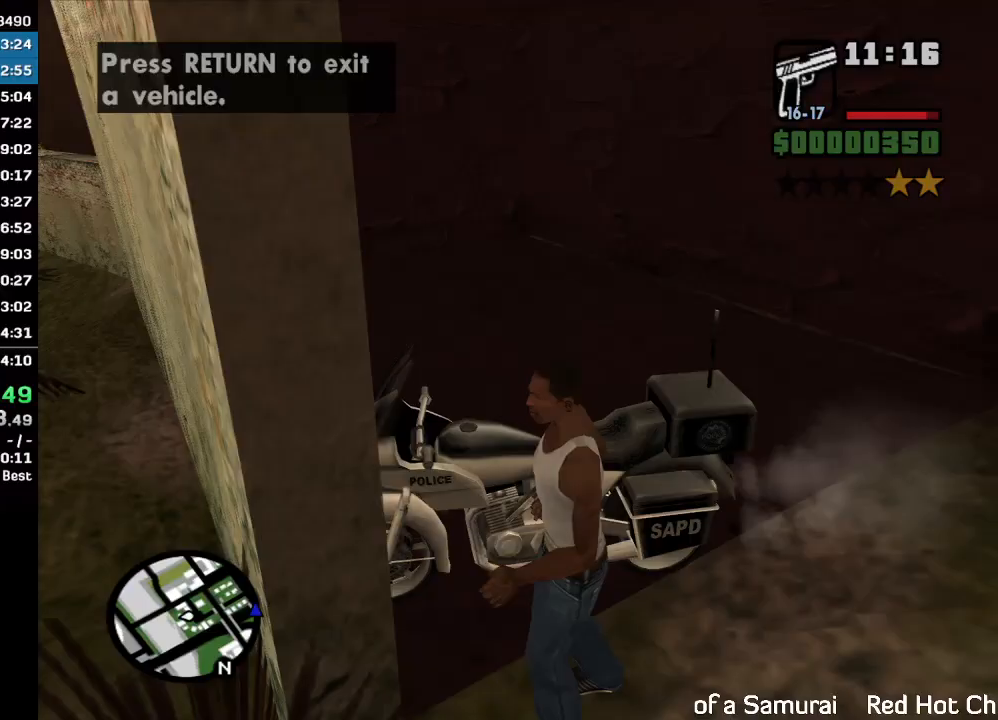
{"keys": ["w"], "mouse": [], "events": []}
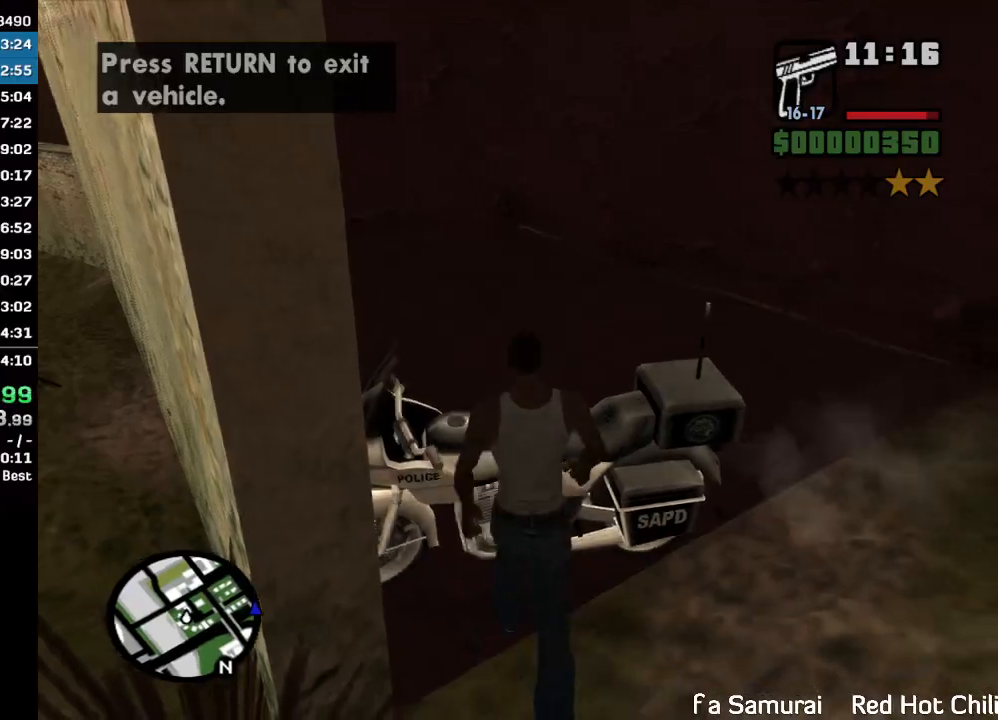
{"keys": [], "mouse": [], "events": [[400, "w", "up"]]}
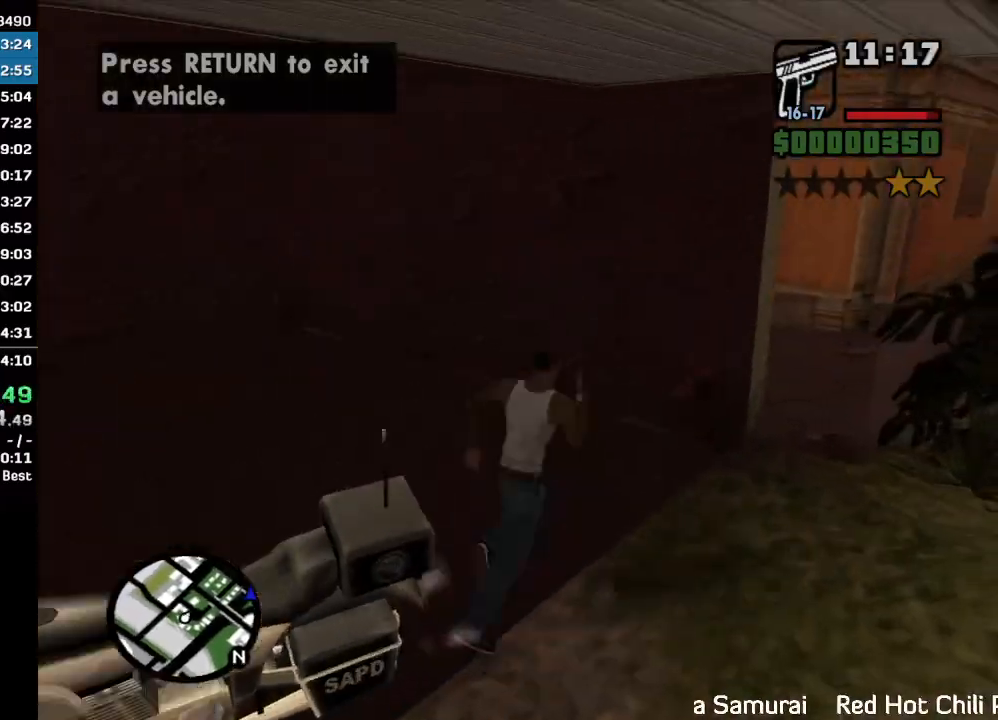
{"keys": [], "mouse": [], "events": []}
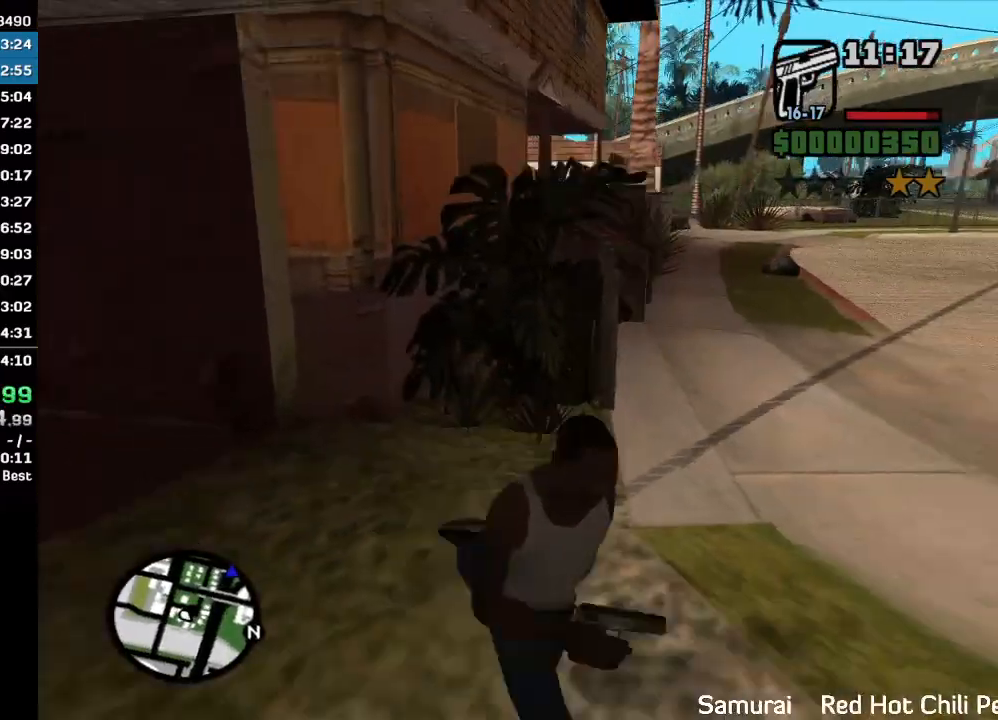
{"keys": ["w"], "mouse": [], "events": [[100, "w", "down"]]}
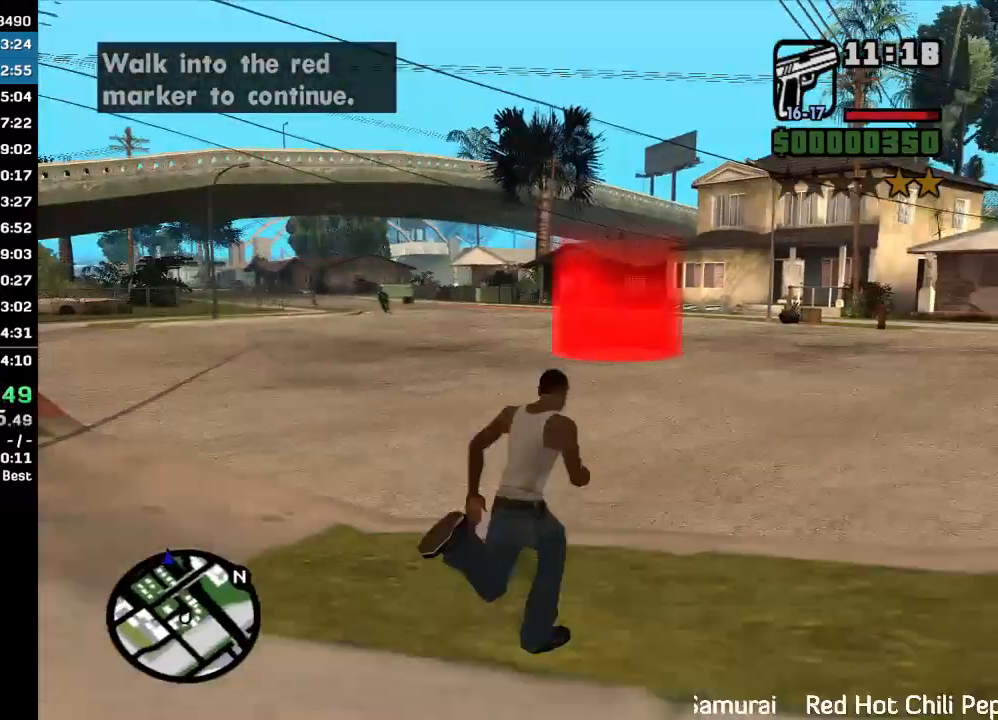
{"keys": ["w"], "mouse": [], "events": []}
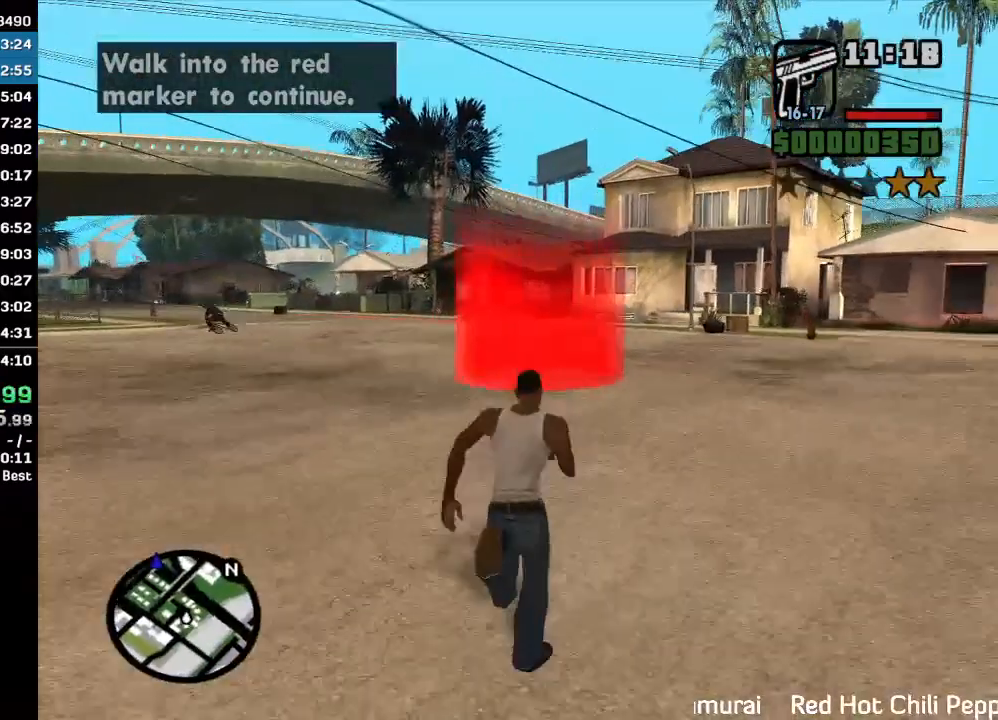
{"keys": ["w"], "mouse": [], "events": []}
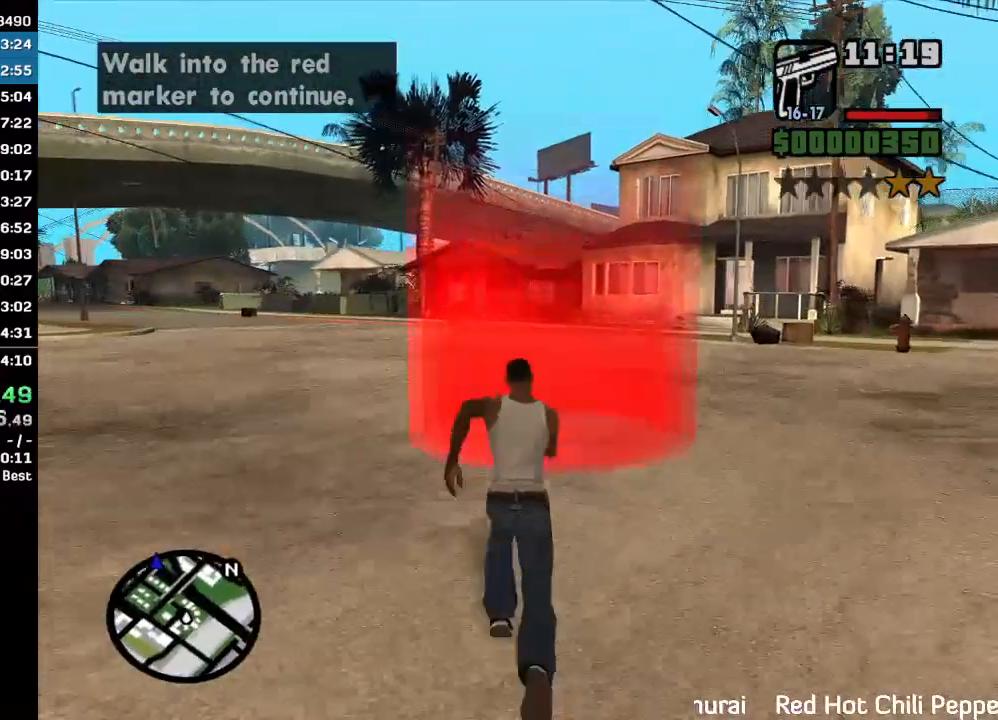
{"keys": ["w"], "mouse": [], "events": []}
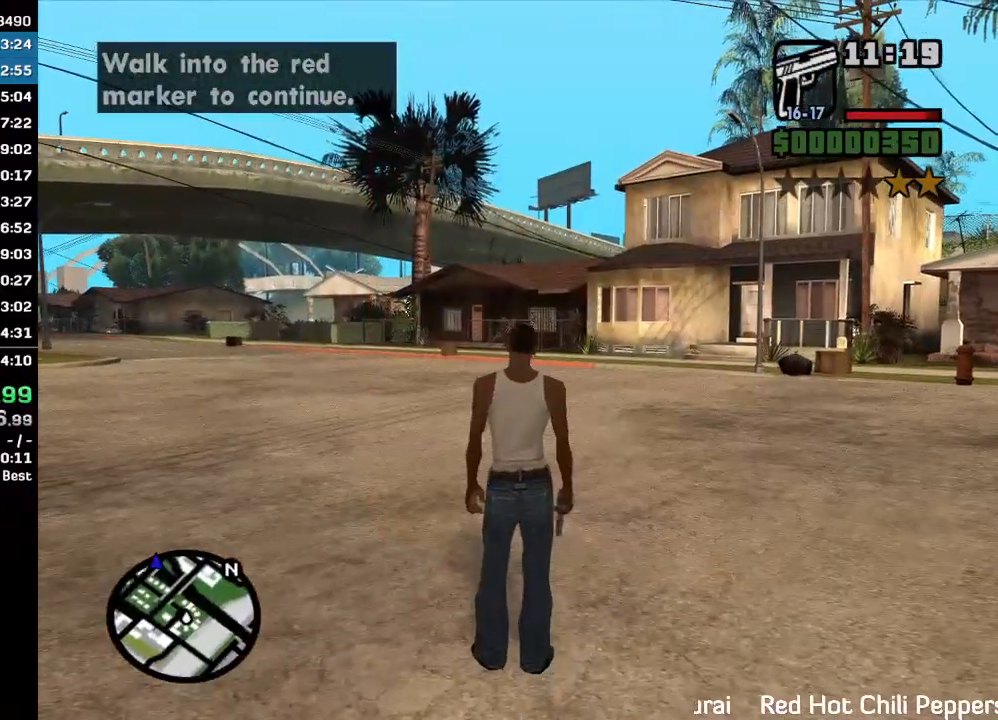
{"keys": [], "mouse": [], "events": [[133, "w", "up"]]}